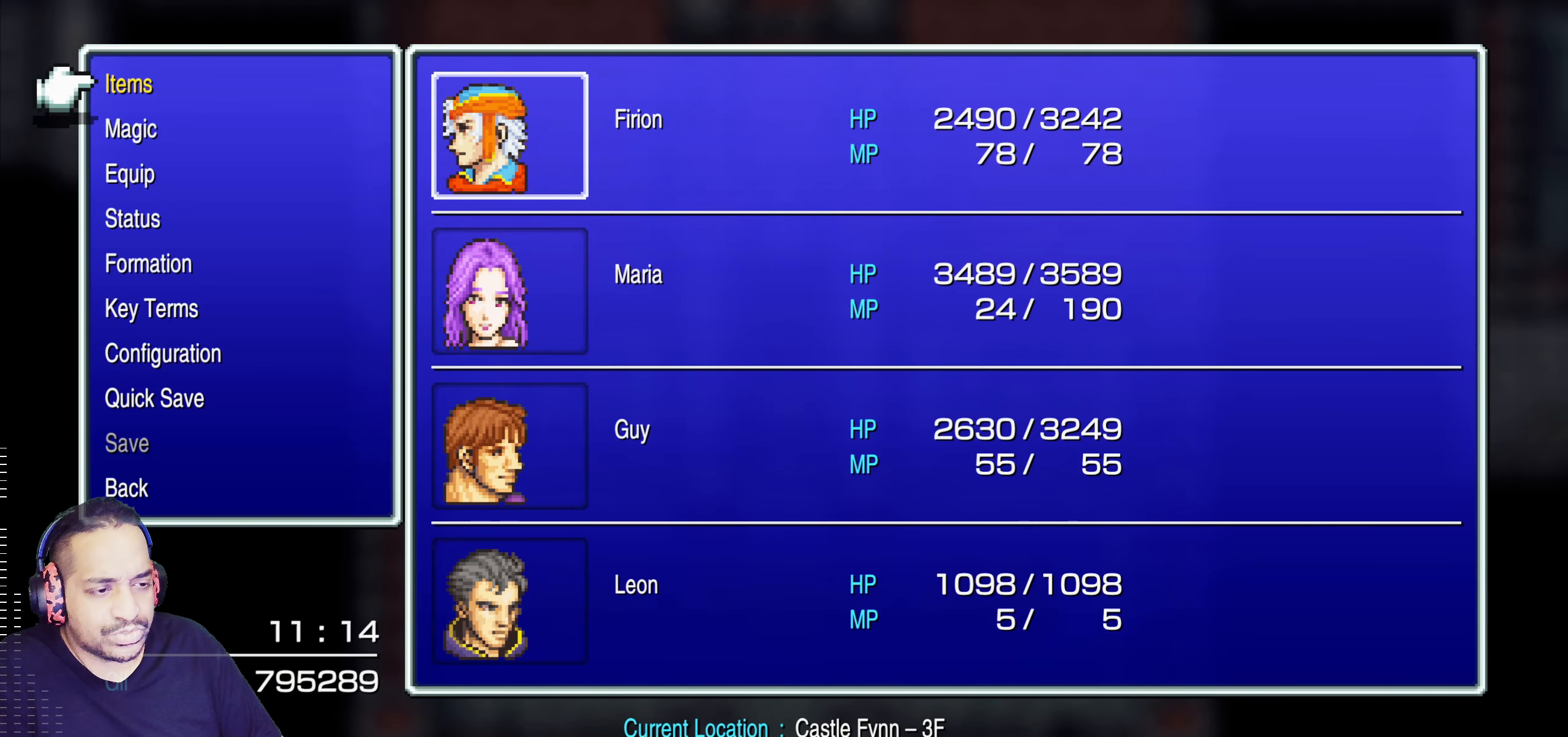
Gameplay with a controller (PlayStation layout); each line is a JSON object with the inputs held at the frame after it. "events" lists button and stick changes between this image and that frame as [ms after this image, input, new state], when the widget could be followed in between. Not read: L3 R3 right_stick.
{"buttons": ["CIRCLE"], "left_stick": "center", "events": [[500, "CIRCLE", "down"]]}
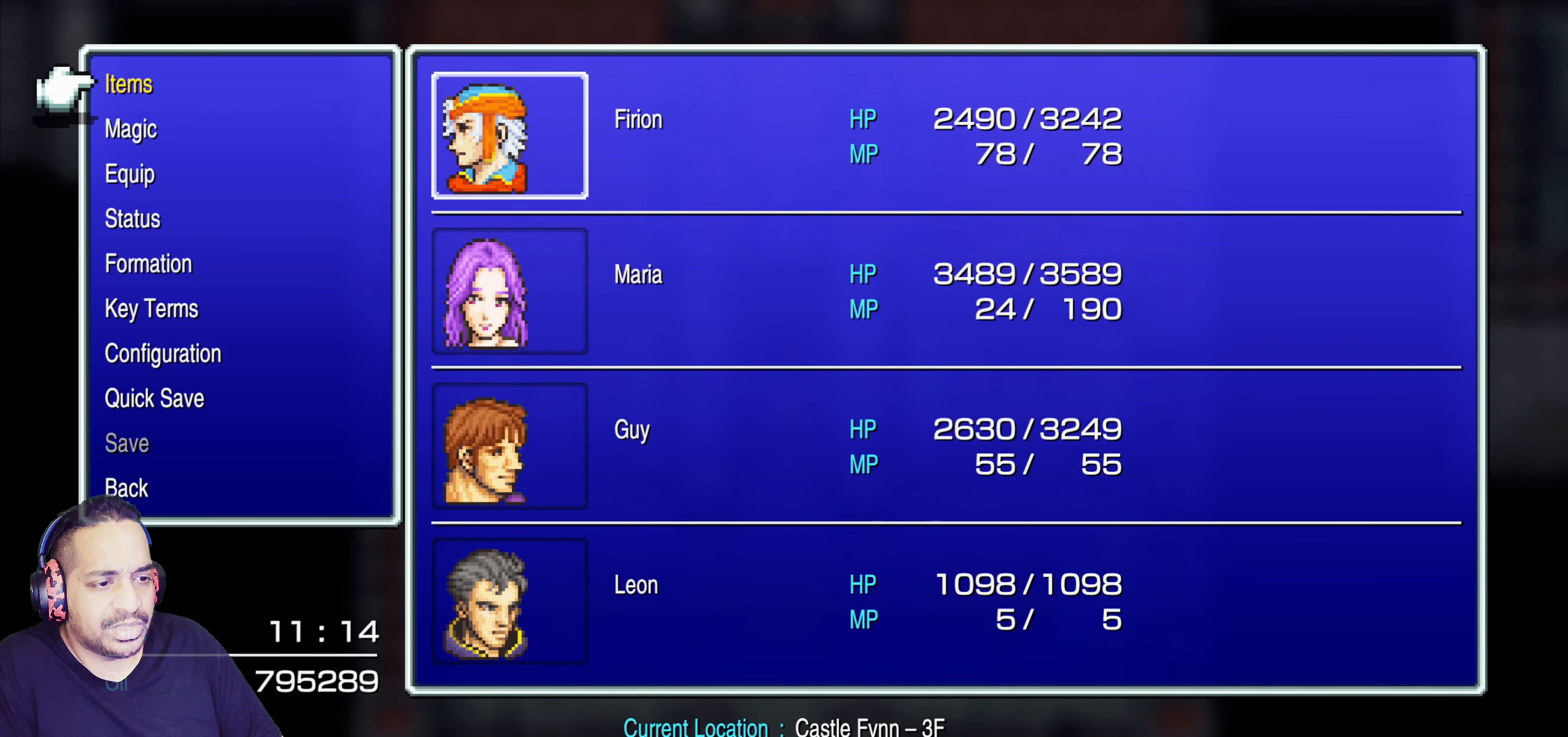
{"buttons": [], "left_stick": "center", "events": [[133, "CIRCLE", "up"]]}
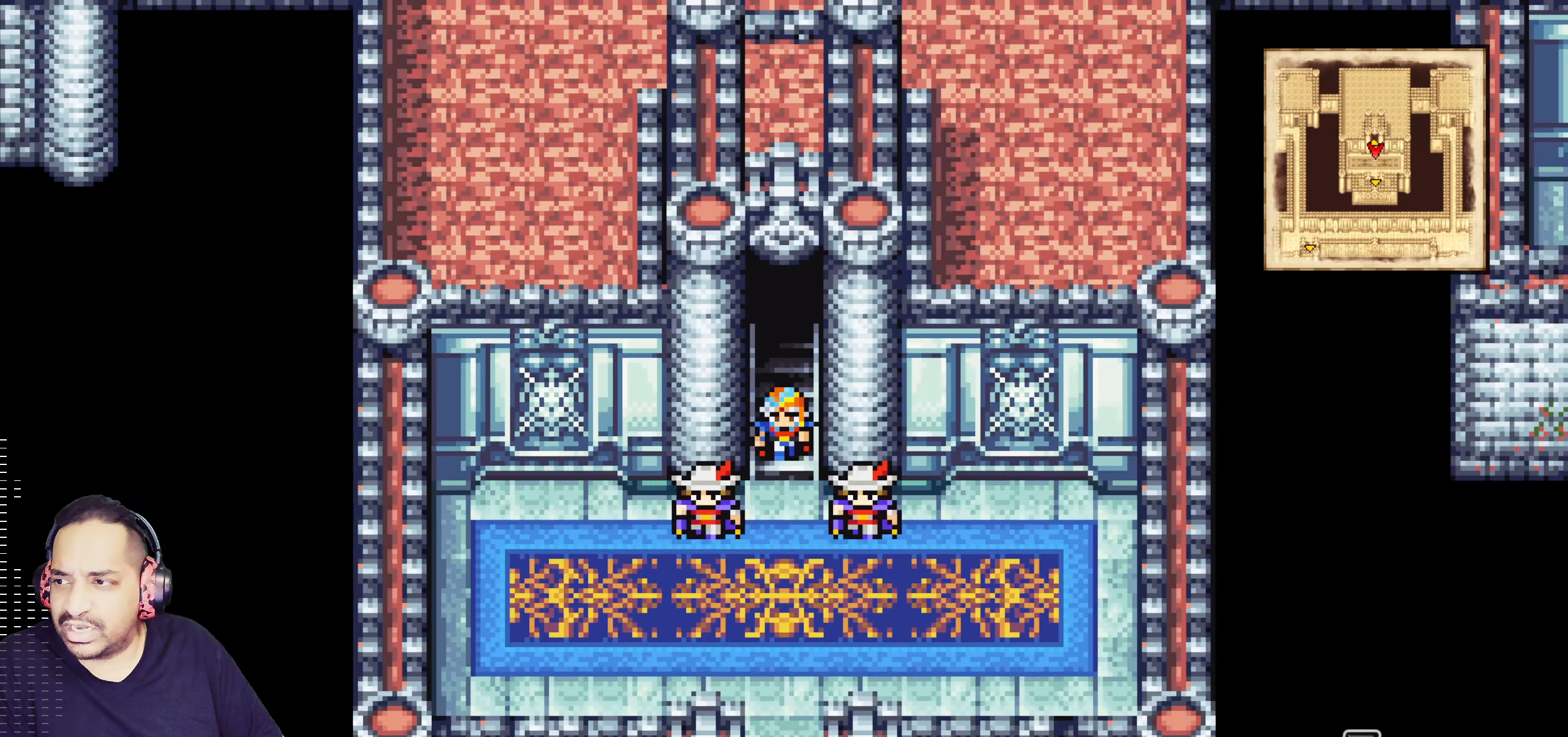
{"buttons": [], "left_stick": "center", "events": []}
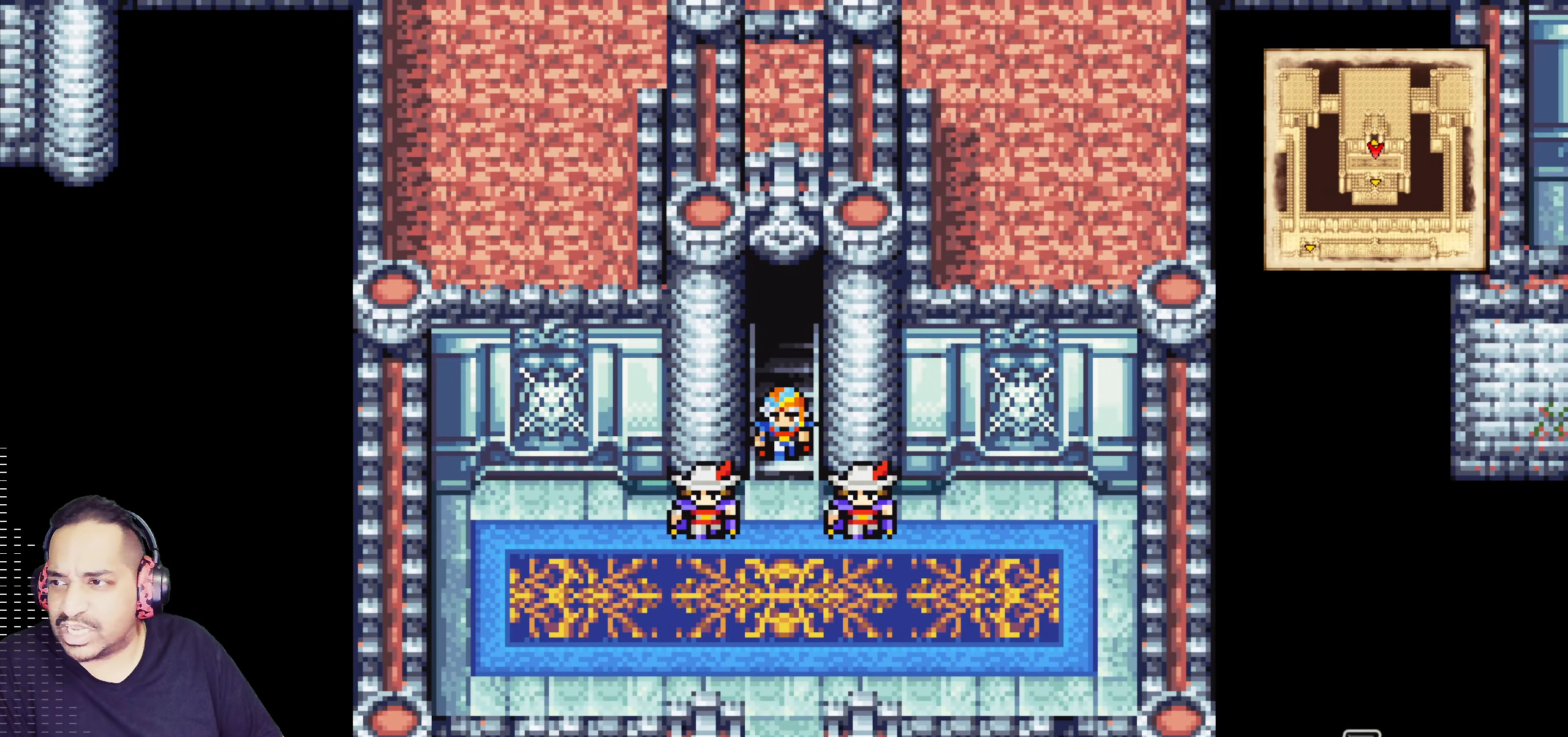
{"buttons": [], "left_stick": "down", "events": [[500, "left_stick", "down"]]}
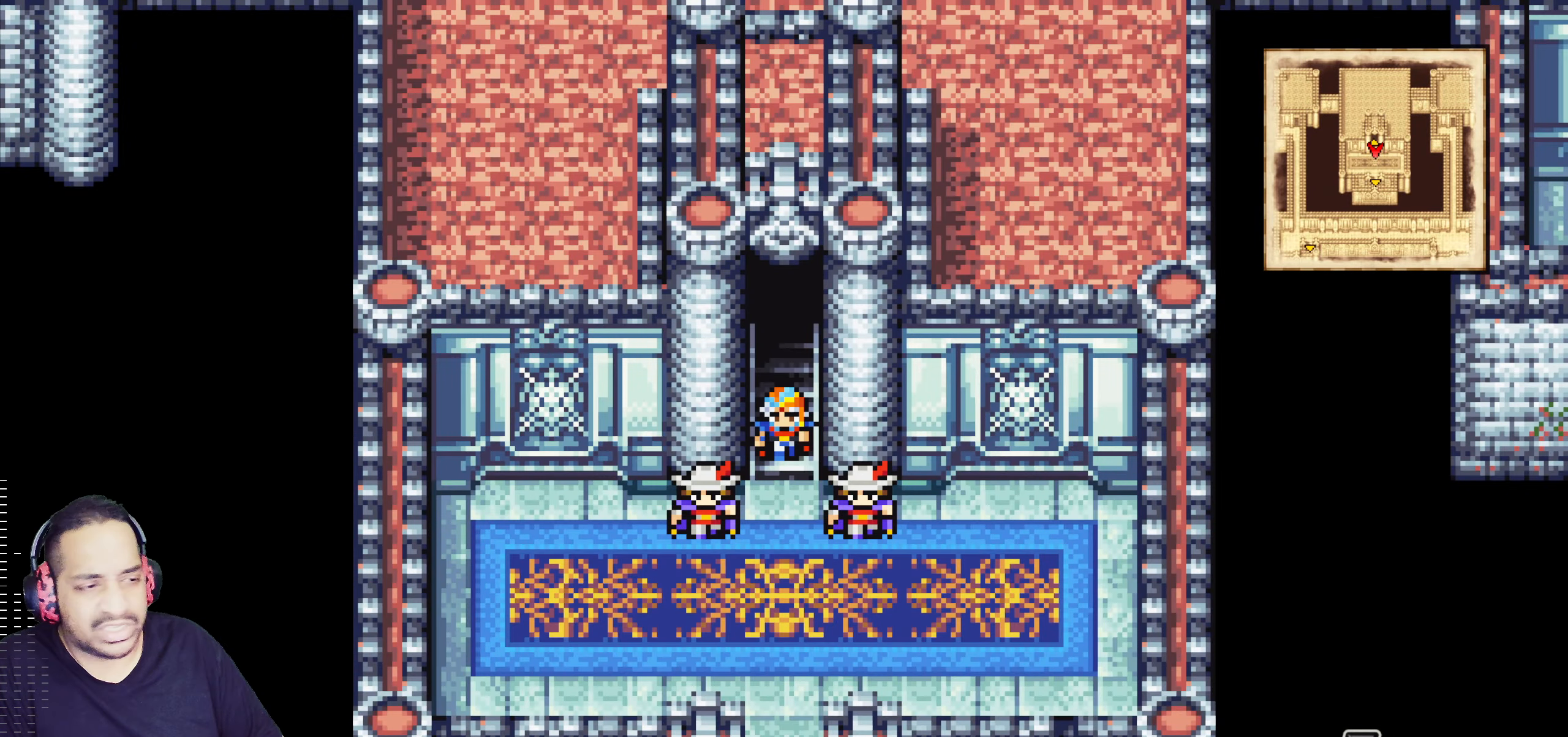
{"buttons": ["CIRCLE"], "left_stick": "down", "events": [[267, "left_stick", "center"], [417, "left_stick", "down"], [467, "CIRCLE", "down"]]}